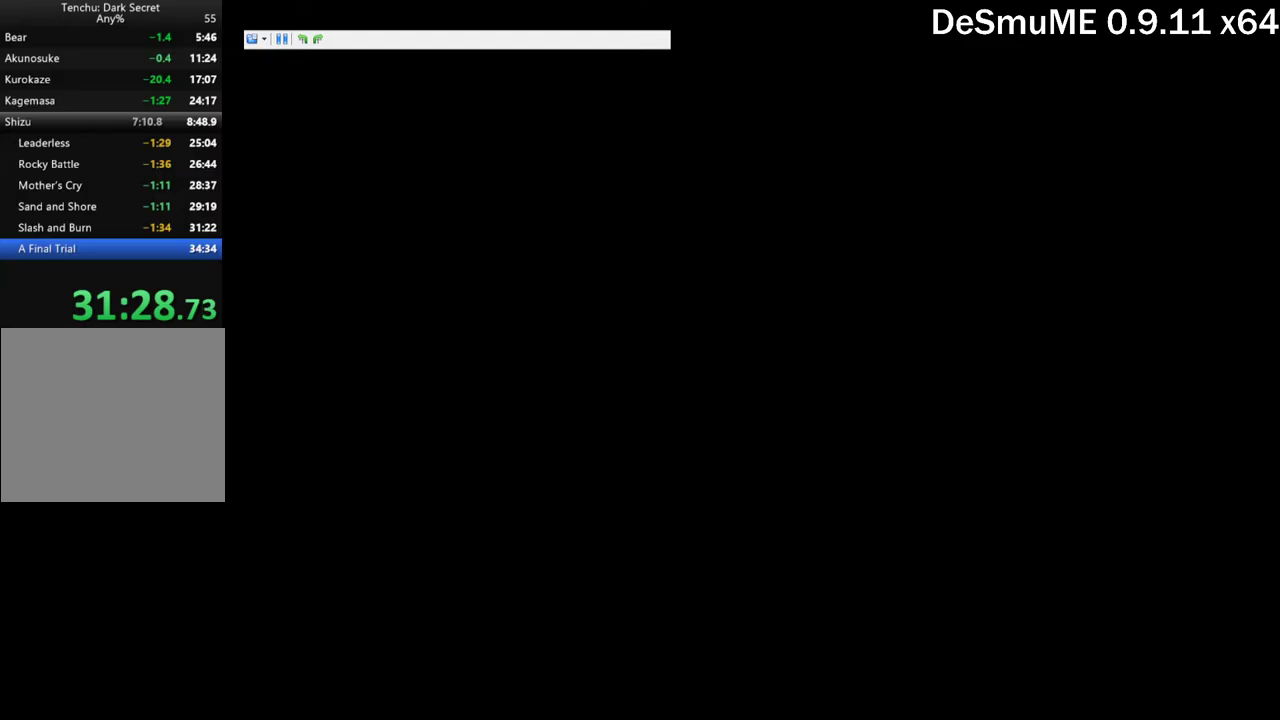
Gameplay with a controller (Xbox layout); each line is a JSON object with the inputs held at the frame after it. "events" lists button and stick changes between this image and that frame as [ms after this image, input, new state], when the widget could be followed in between. Not read: L3 R3 left_stick right_stick.
{"buttons": [], "events": []}
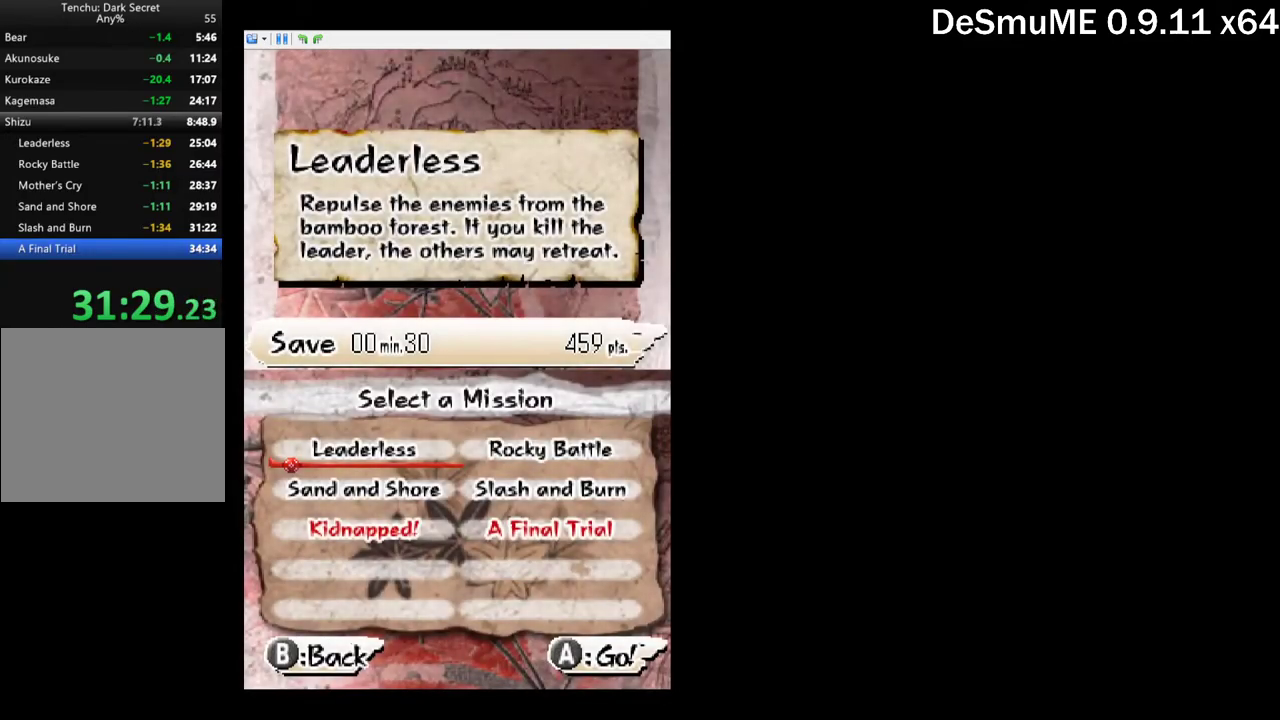
{"buttons": [], "events": [[117, "DPAD_DOWN", "down"], [217, "DPAD_DOWN", "up"], [317, "DPAD_DOWN", "down"], [400, "DPAD_DOWN", "up"], [400, "DPAD_RIGHT", "down"], [467, "DPAD_RIGHT", "up"]]}
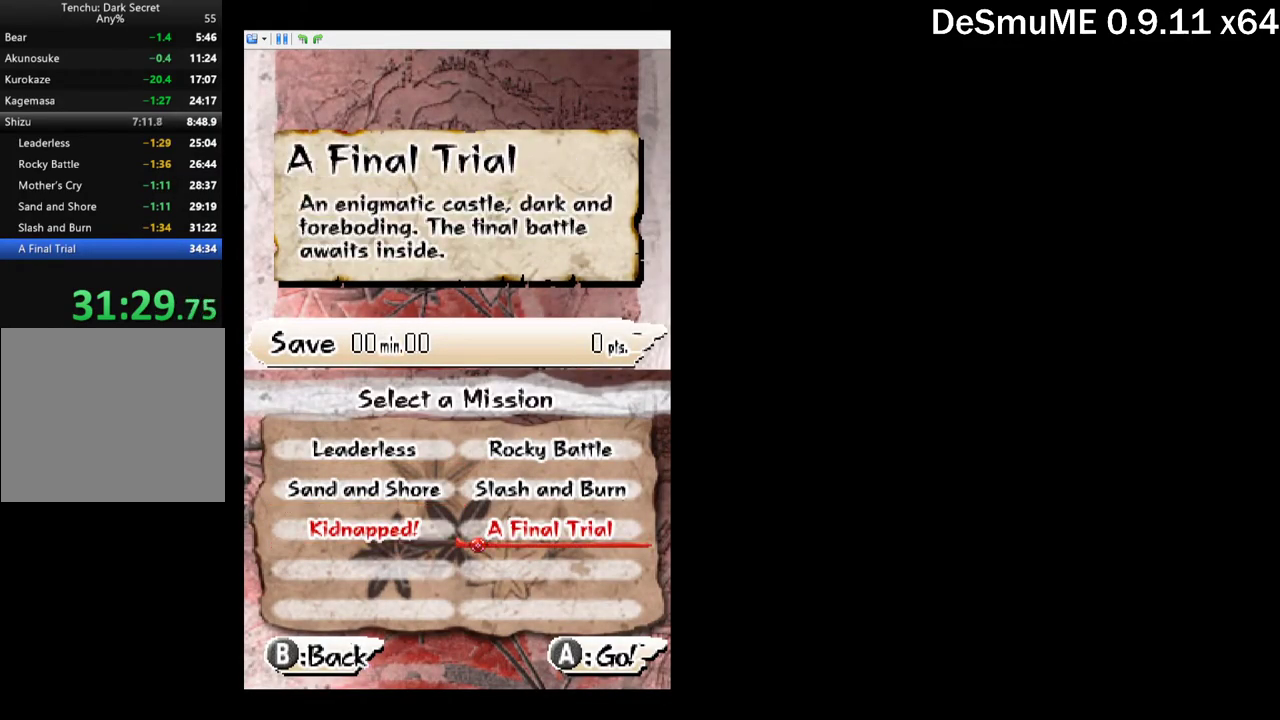
{"buttons": [], "events": [[100, "B", "down"], [167, "B", "up"]]}
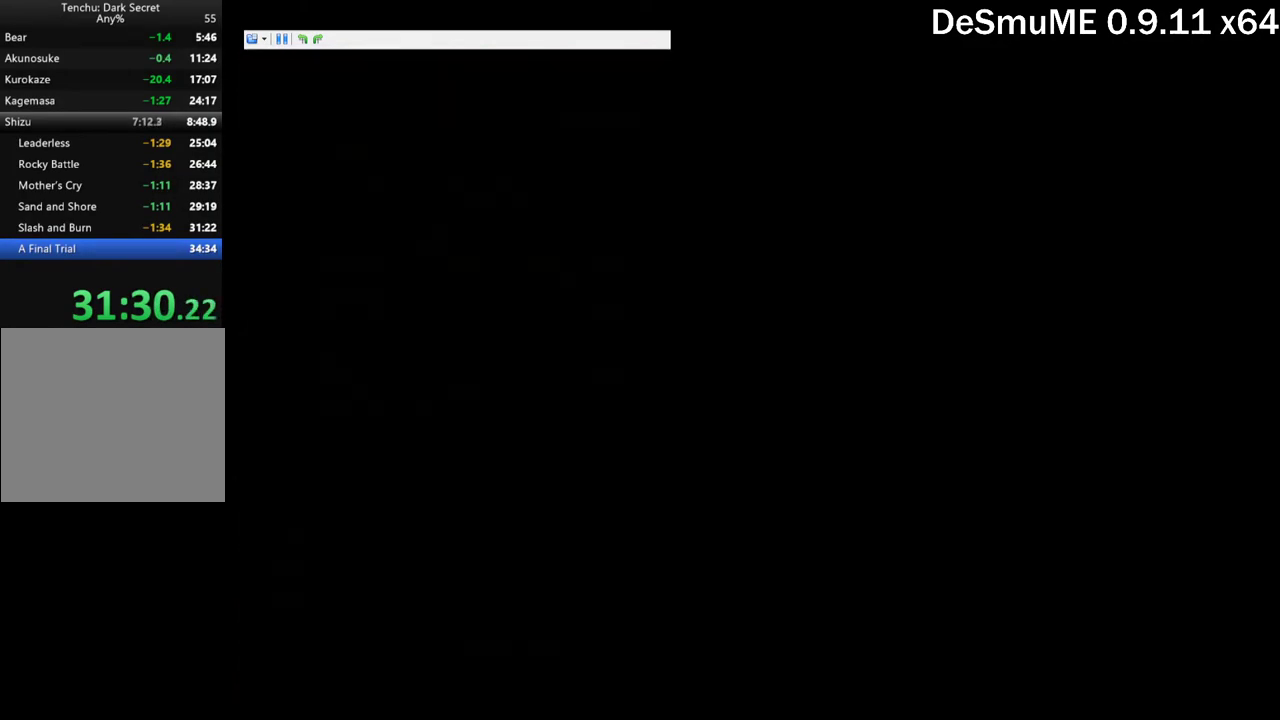
{"buttons": [], "events": []}
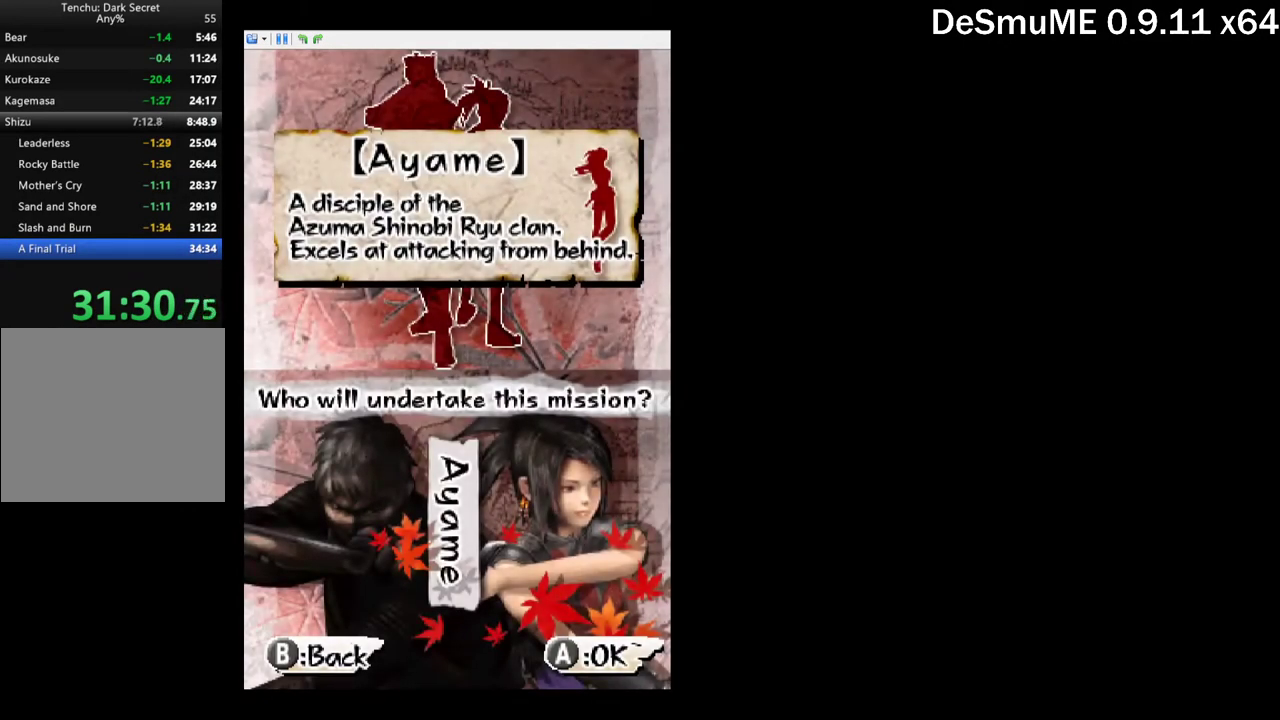
{"buttons": [], "events": [[283, "DPAD_LEFT", "down"], [333, "B", "down"], [367, "DPAD_LEFT", "up"], [400, "B", "up"]]}
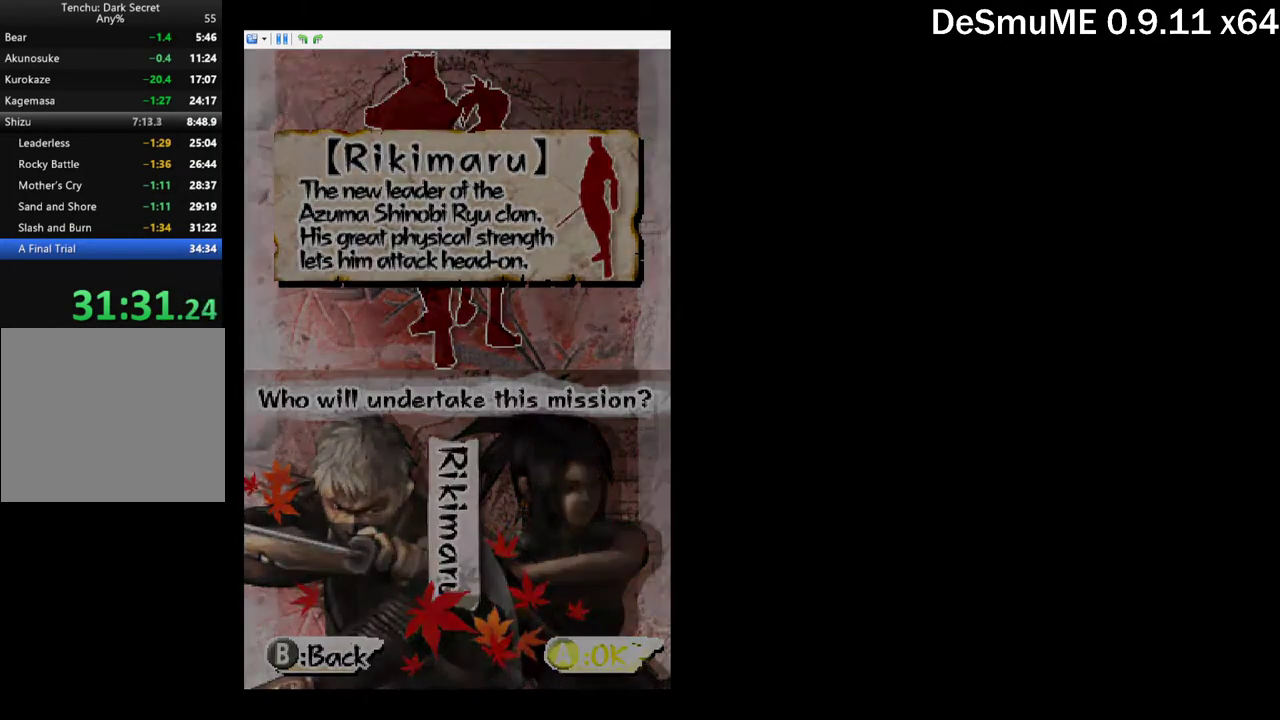
{"buttons": [], "events": []}
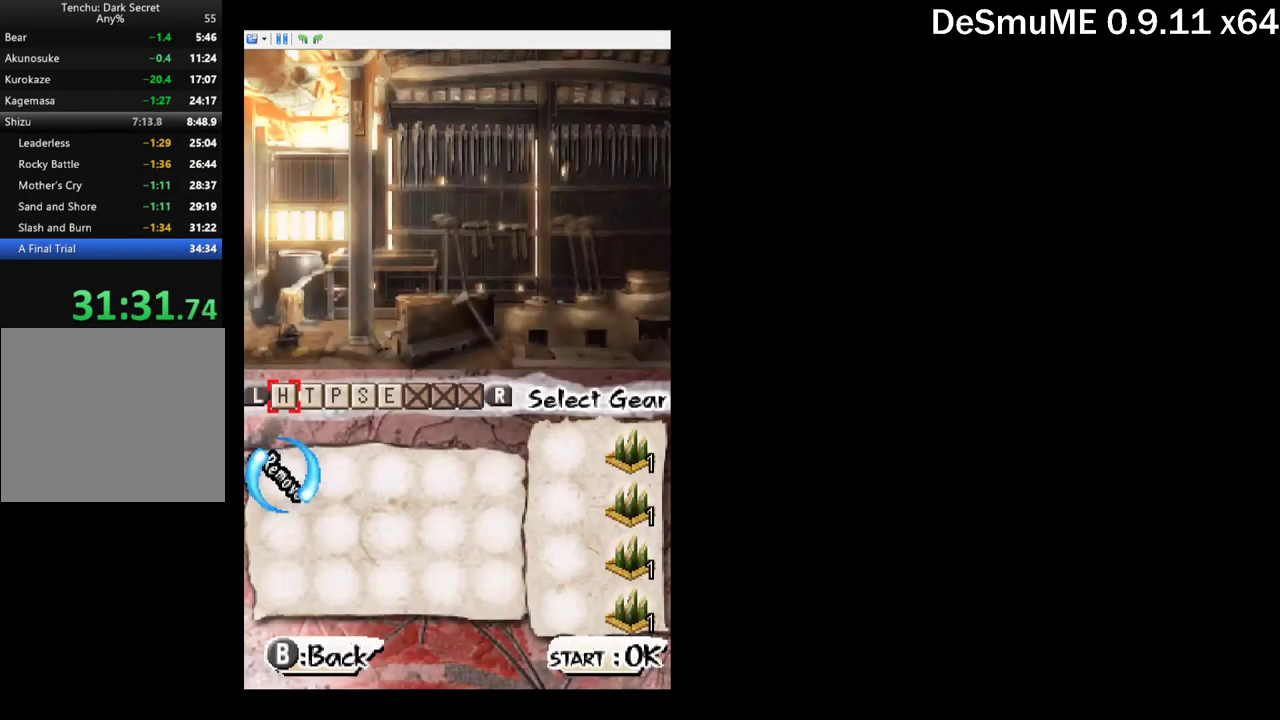
{"buttons": [], "events": [[33, "R1", "down"], [83, "R1", "up"], [333, "R1", "down"], [400, "R1", "up"]]}
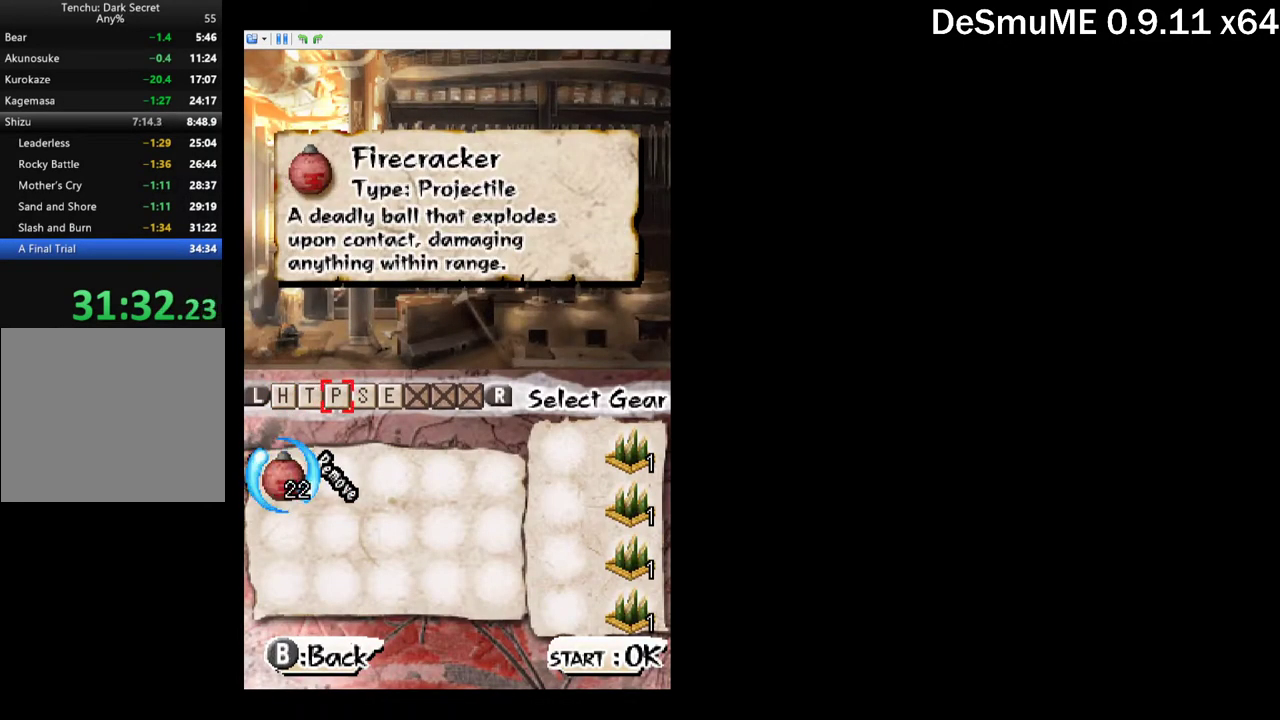
{"buttons": [], "events": [[200, "B", "down"], [267, "B", "up"], [350, "B", "down"], [433, "B", "up"]]}
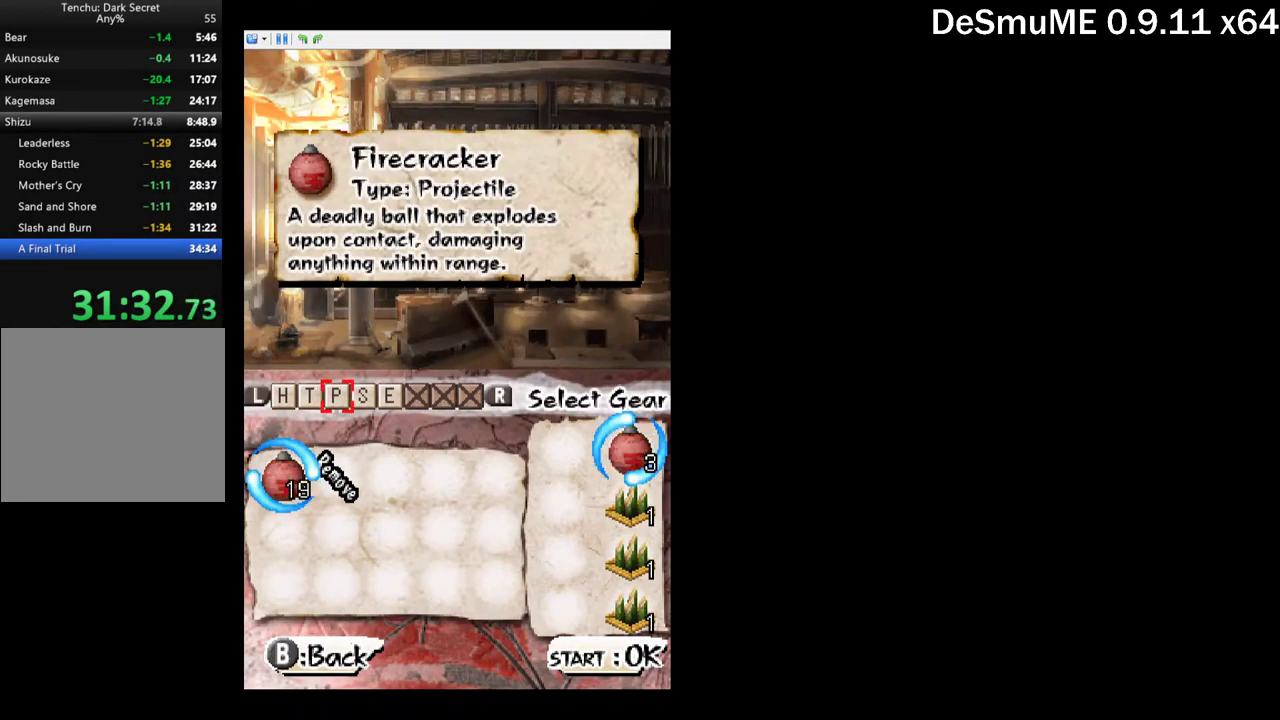
{"buttons": ["B"], "events": [[50, "B", "down"], [133, "B", "up"], [200, "DPAD_DOWN", "down"], [300, "B", "down"], [333, "DPAD_DOWN", "up"], [383, "B", "up"], [467, "B", "down"]]}
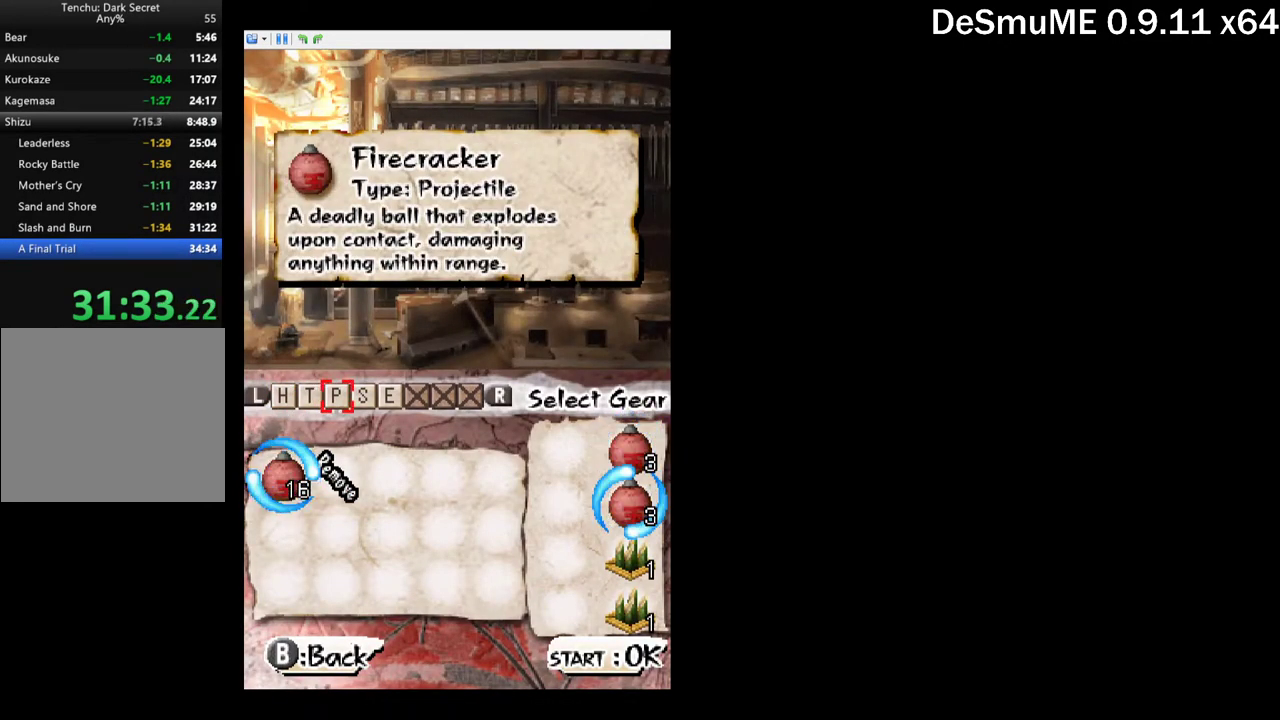
{"buttons": ["B"], "events": [[67, "B", "up"], [133, "DPAD_DOWN", "down"], [233, "B", "down"], [250, "DPAD_DOWN", "up"], [350, "B", "up"], [417, "B", "down"]]}
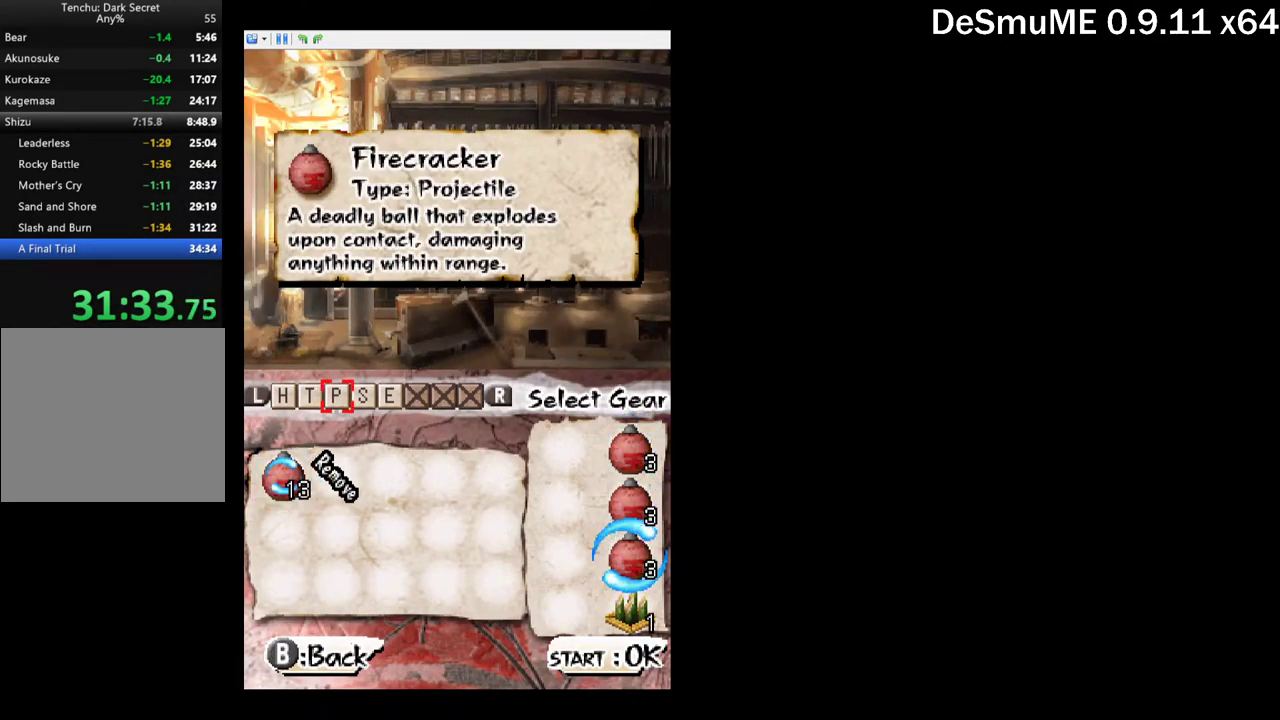
{"buttons": [], "events": [[17, "B", "up"], [50, "DPAD_DOWN", "down"], [150, "B", "down"], [150, "DPAD_DOWN", "up"], [250, "B", "up"], [366, "B", "down"], [450, "B", "up"]]}
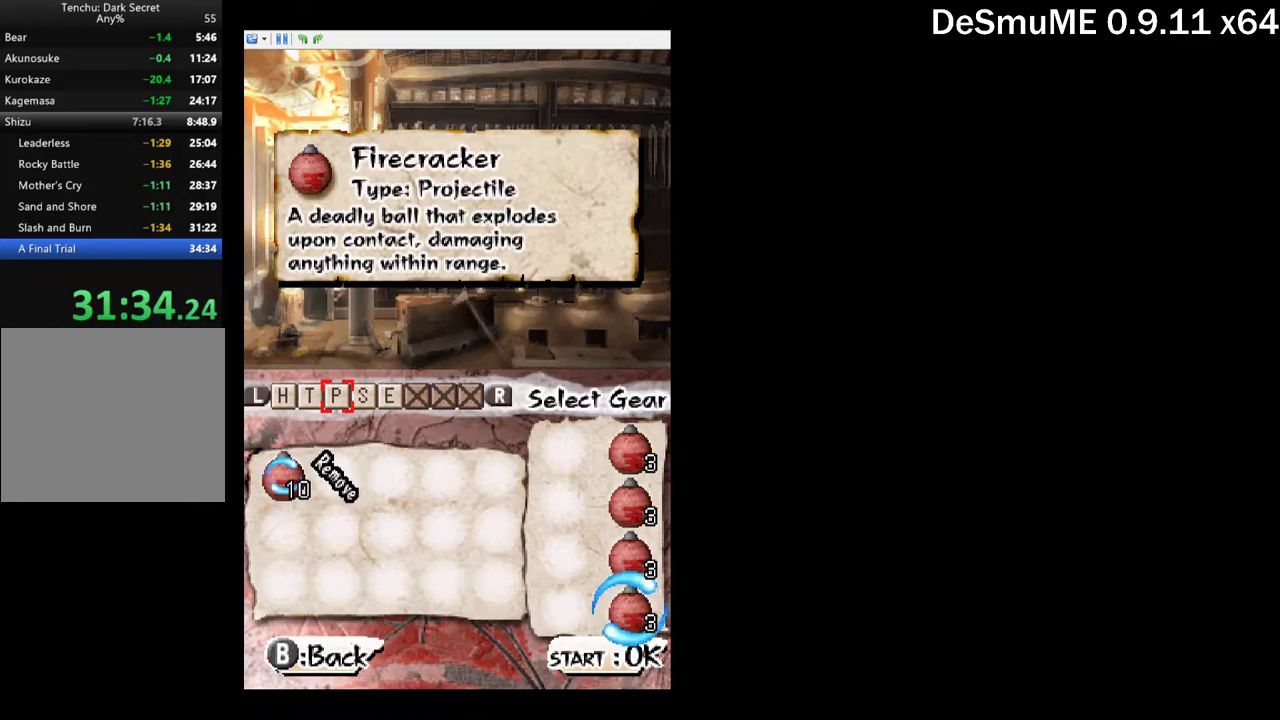
{"buttons": ["DPAD_UP"], "events": [[17, "DPAD_LEFT", "down"], [117, "B", "down"], [134, "DPAD_LEFT", "up"], [217, "B", "up"], [300, "B", "down"], [400, "B", "up"], [500, "DPAD_UP", "down"]]}
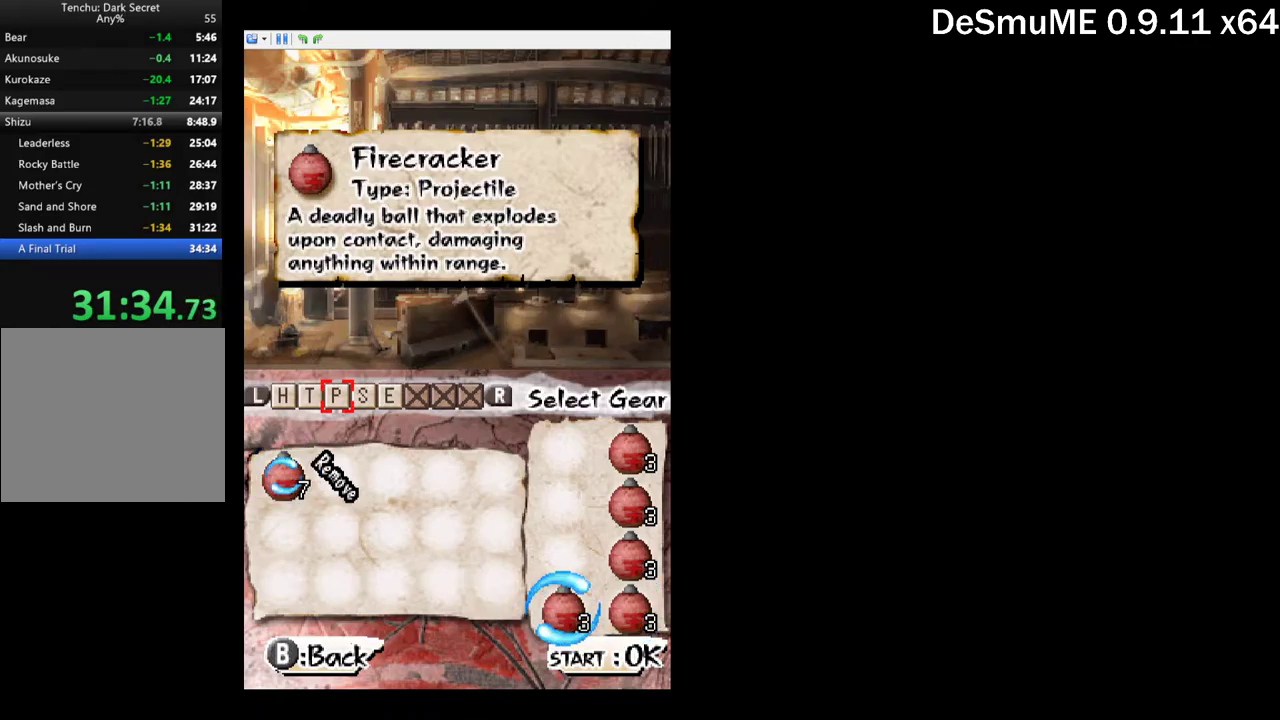
{"buttons": ["START"], "events": [[100, "B", "down"], [100, "DPAD_UP", "up"], [167, "B", "up"], [334, "START", "down"], [400, "START", "up"], [484, "START", "down"]]}
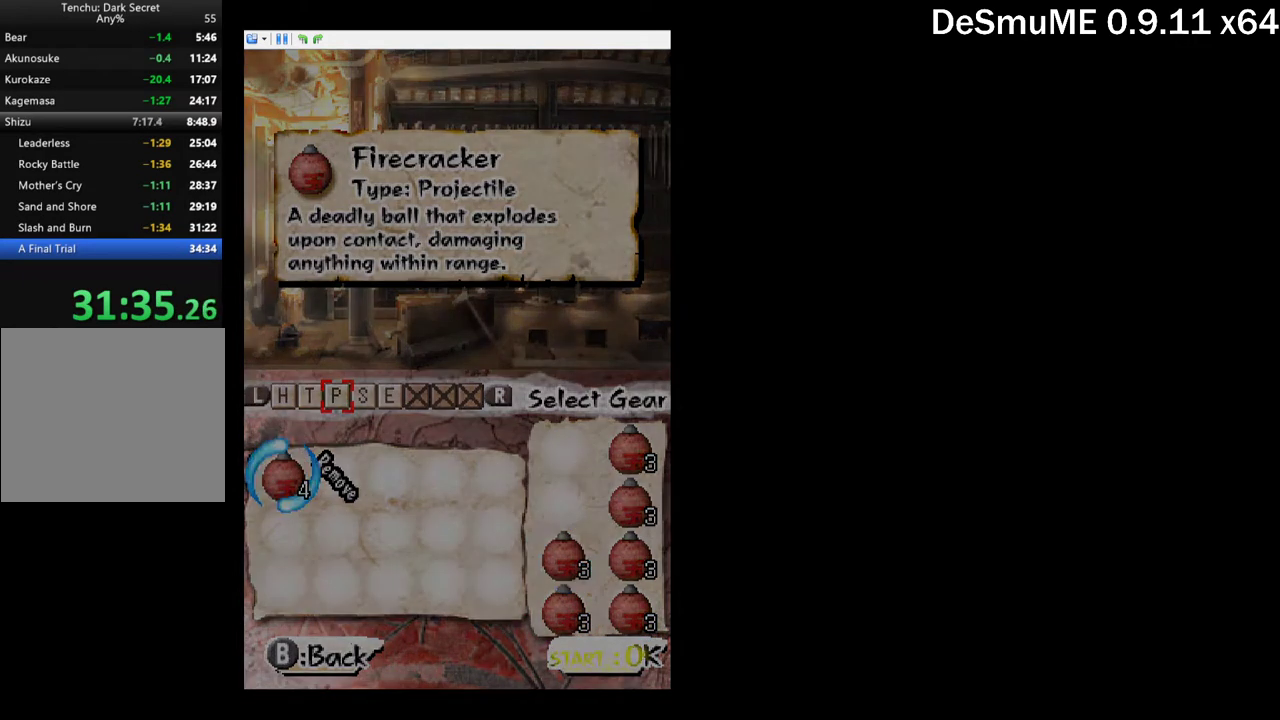
{"buttons": ["START"], "events": [[34, "START", "up"], [100, "START", "down"], [184, "START", "up"], [267, "START", "down"], [317, "START", "up"], [384, "START", "down"], [434, "START", "up"], [484, "START", "down"]]}
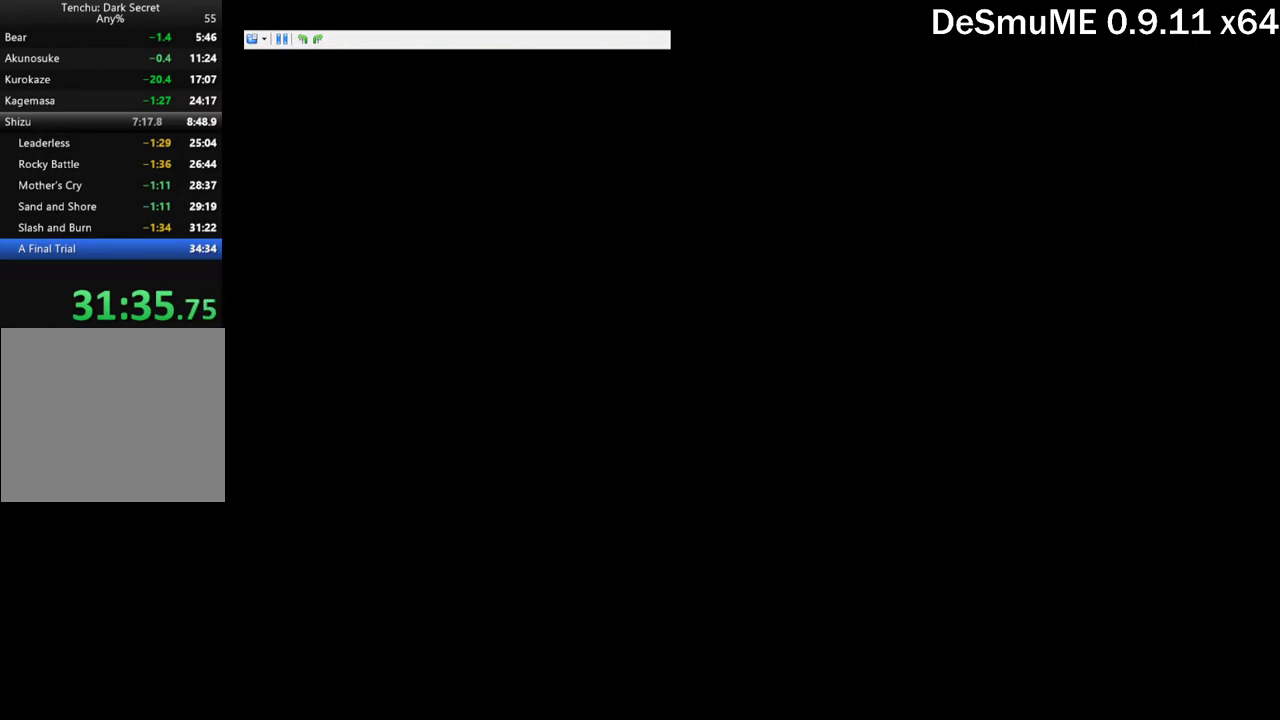
{"buttons": ["START"], "events": [[34, "START", "up"], [100, "START", "down"], [150, "START", "up"], [217, "START", "down"], [267, "START", "up"], [467, "START", "down"]]}
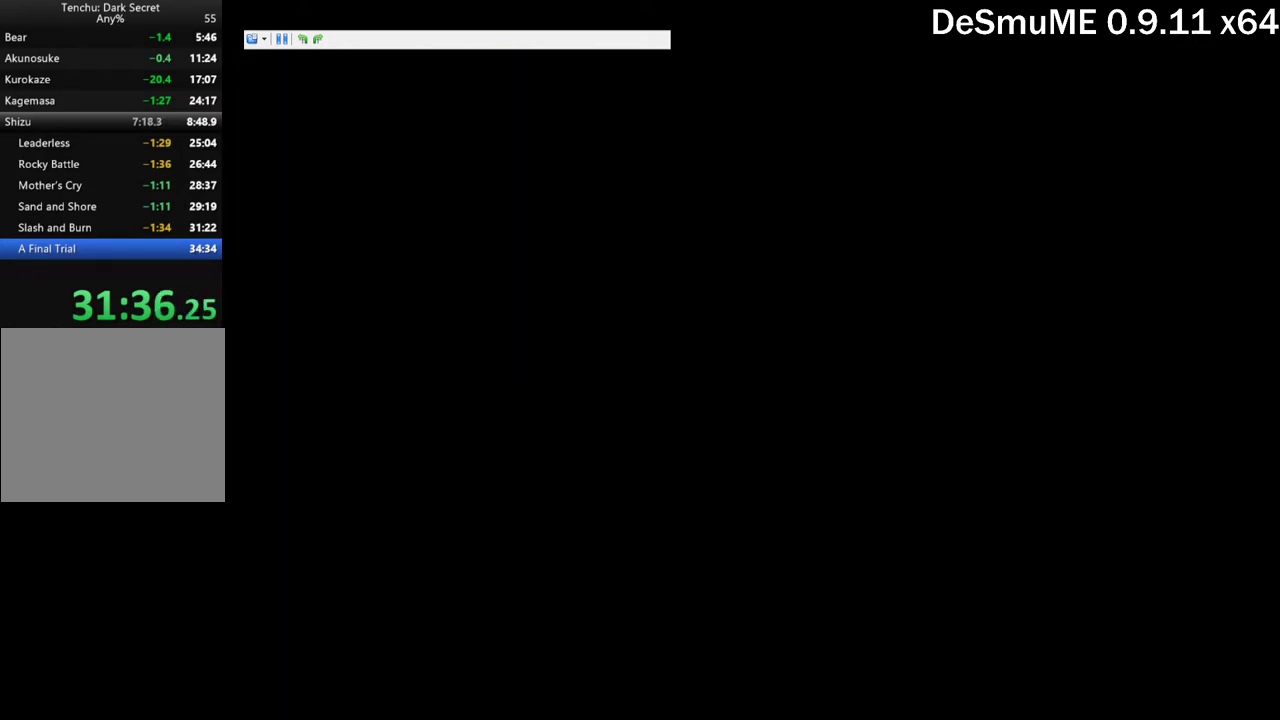
{"buttons": [], "events": [[17, "START", "up"], [84, "START", "down"], [150, "START", "up"], [200, "START", "down"], [250, "START", "up"], [317, "START", "down"], [367, "START", "up"], [434, "START", "down"], [484, "START", "up"]]}
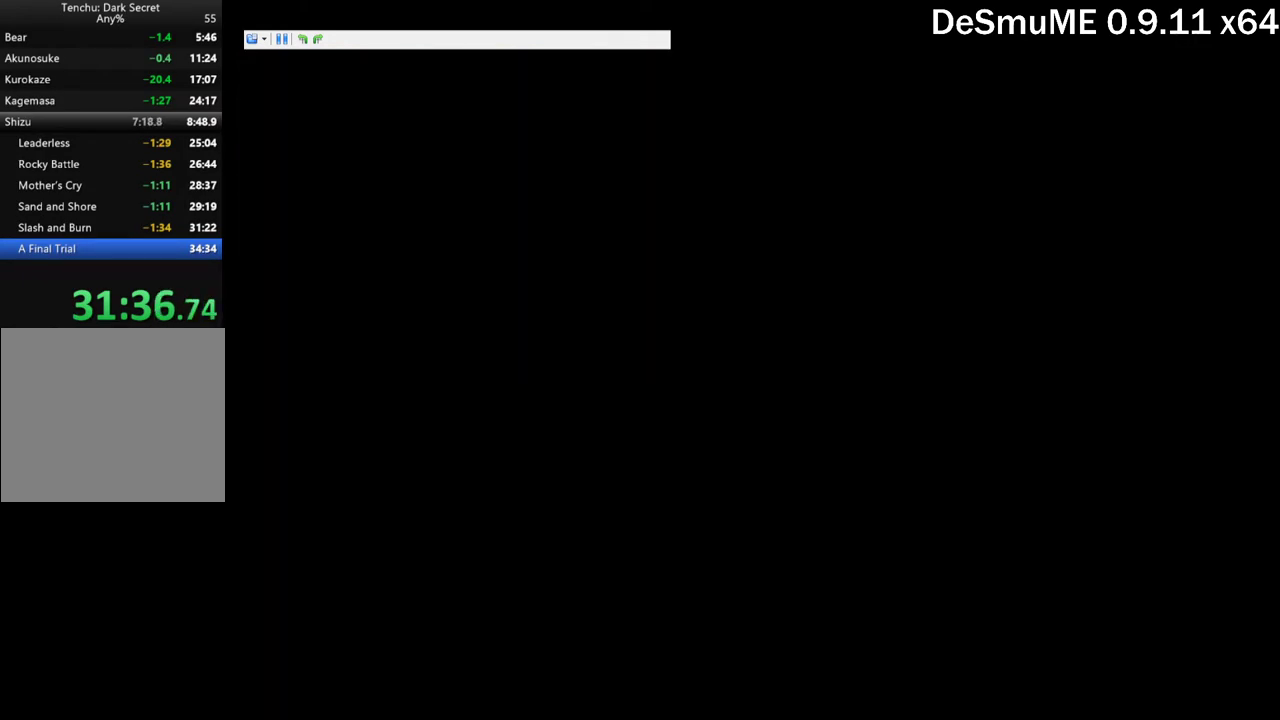
{"buttons": [], "events": [[50, "START", "down"], [100, "START", "up"], [167, "START", "down"], [217, "START", "up"], [300, "START", "down"], [350, "START", "up"], [417, "START", "down"], [484, "START", "up"]]}
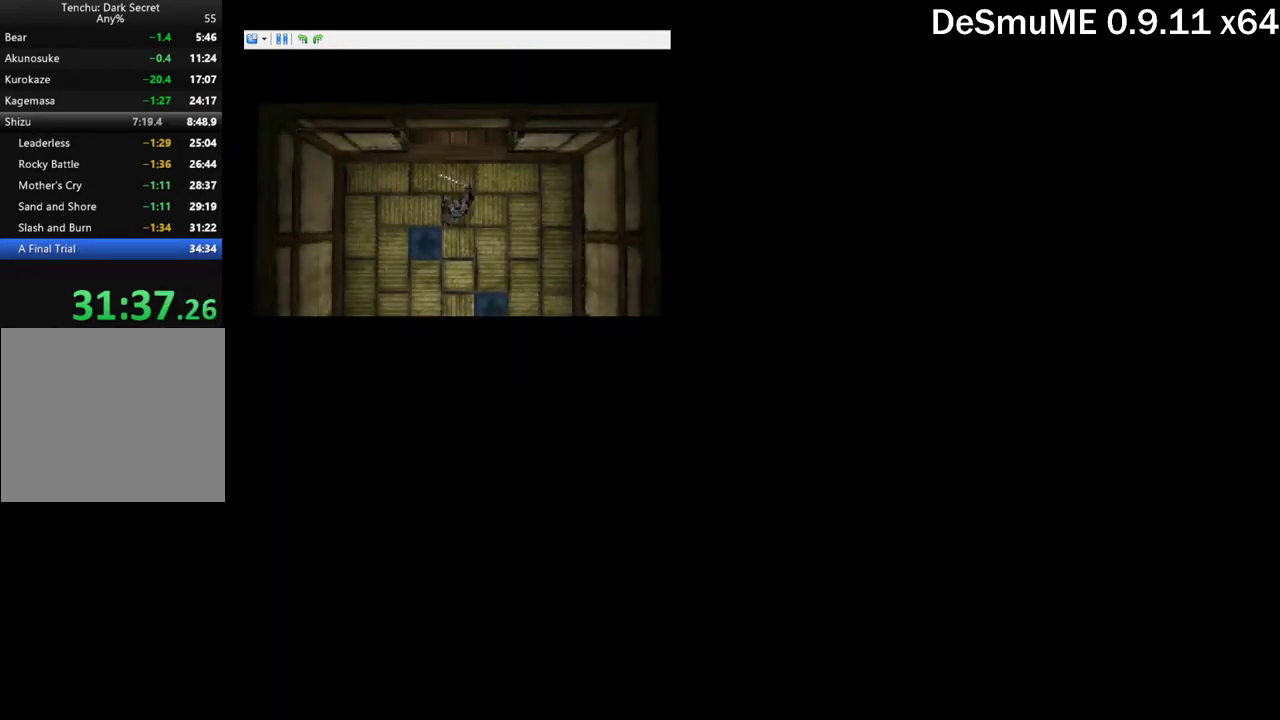
{"buttons": [], "events": [[184, "START", "down"], [234, "START", "up"], [300, "START", "down"], [367, "START", "up"], [434, "START", "down"], [484, "START", "up"]]}
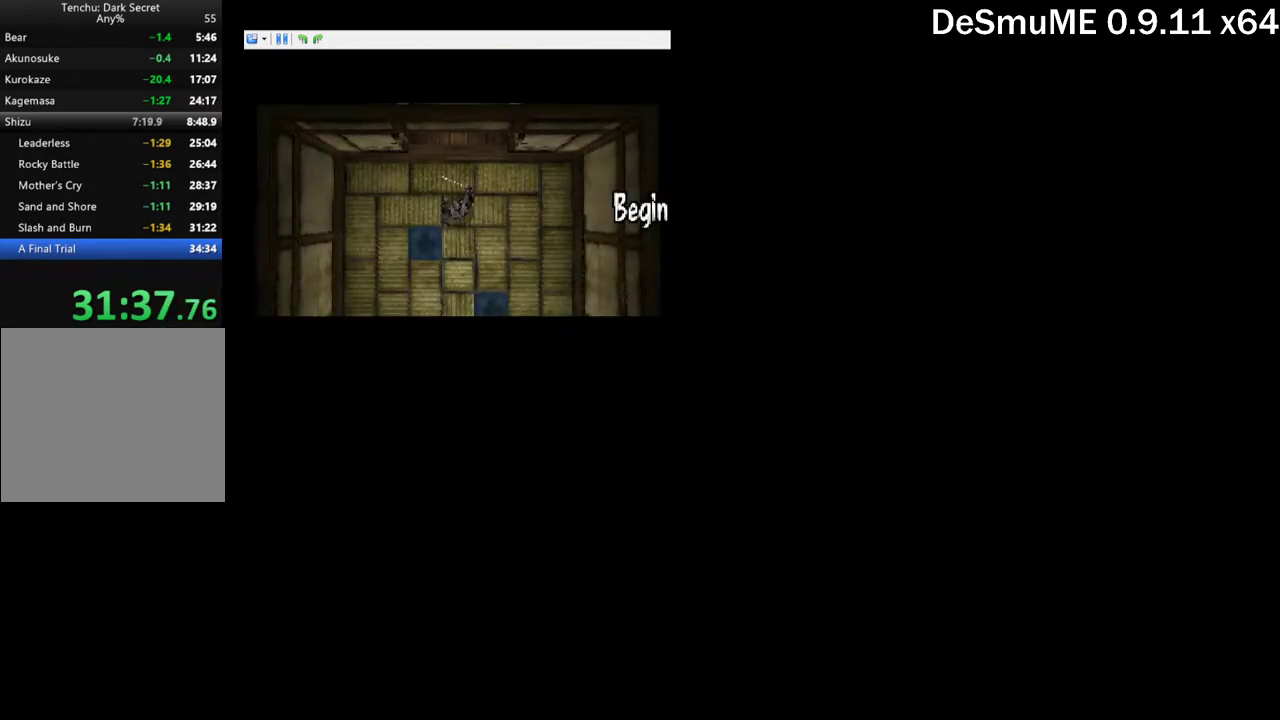
{"buttons": ["START"], "events": [[67, "START", "down"], [117, "START", "up"], [200, "START", "down"], [250, "START", "up"], [317, "START", "down"], [384, "START", "up"], [434, "START", "down"]]}
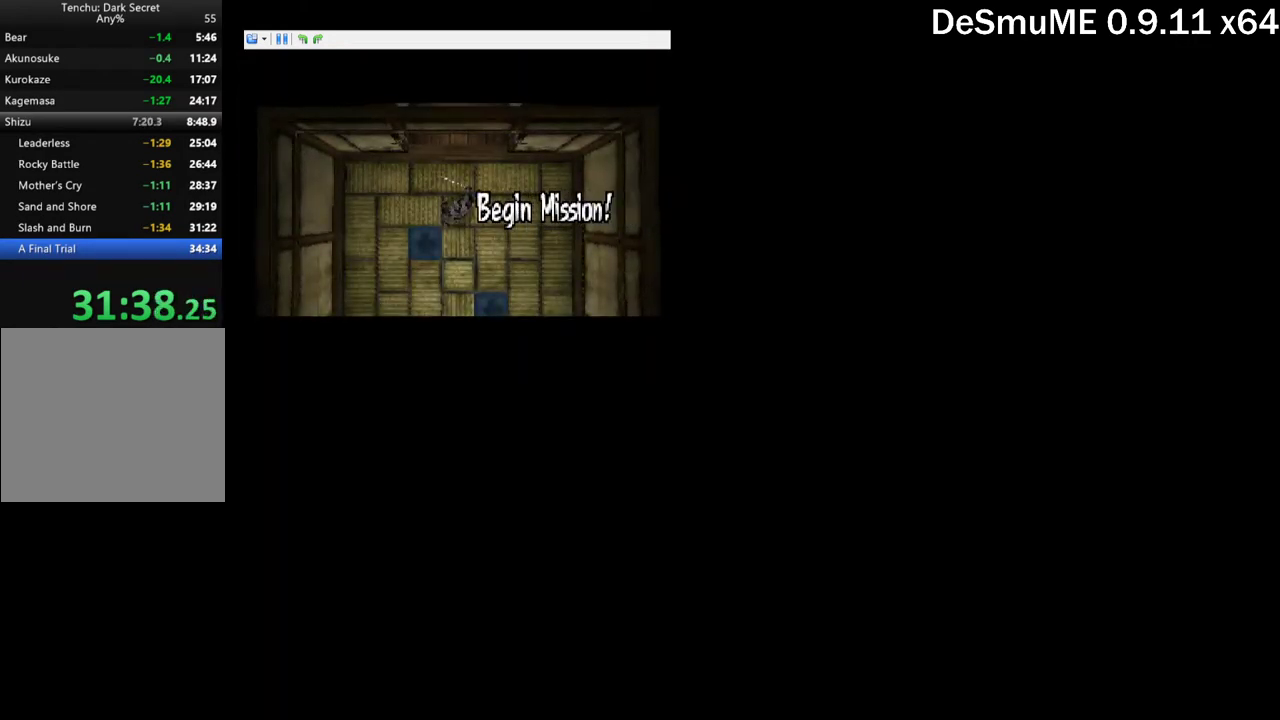
{"buttons": ["START"], "events": [[17, "START", "up"], [84, "START", "down"], [150, "START", "up"], [200, "START", "down"], [284, "START", "up"], [334, "START", "down"], [400, "START", "up"], [450, "START", "down"]]}
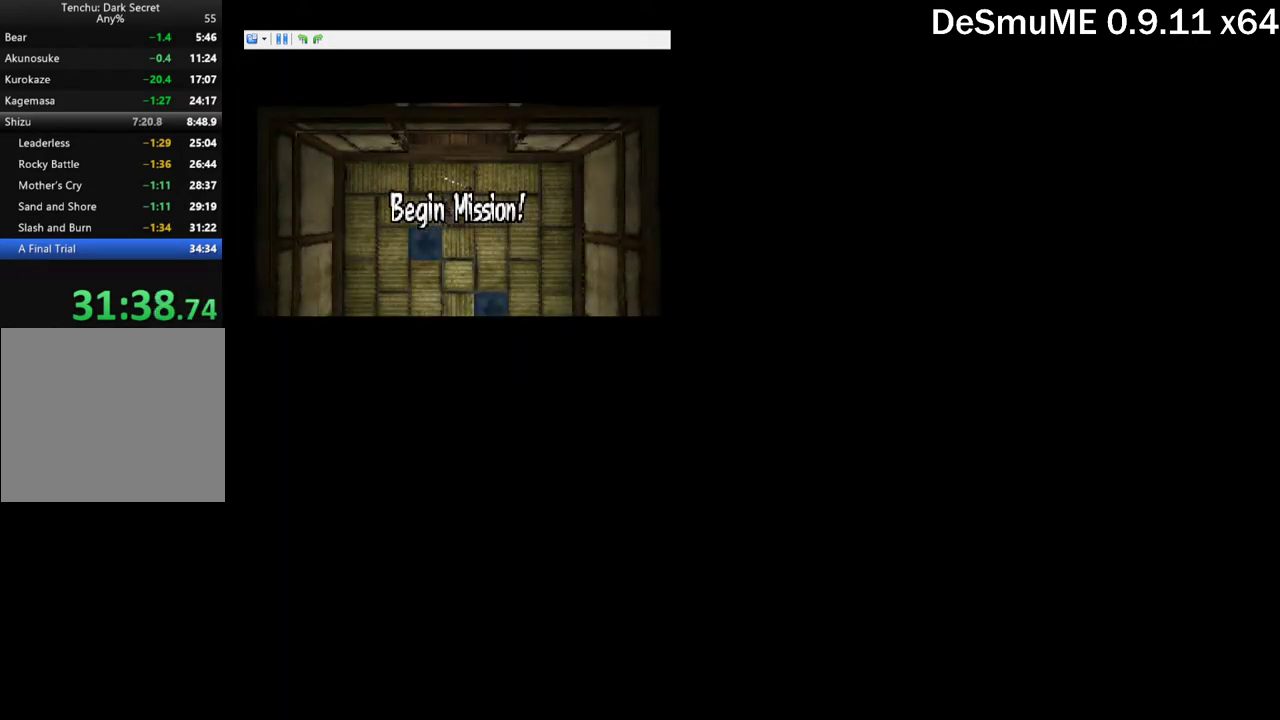
{"buttons": ["DPAD_UP"], "events": [[17, "START", "up"], [84, "START", "down"], [134, "START", "up"], [317, "DPAD_UP", "down"]]}
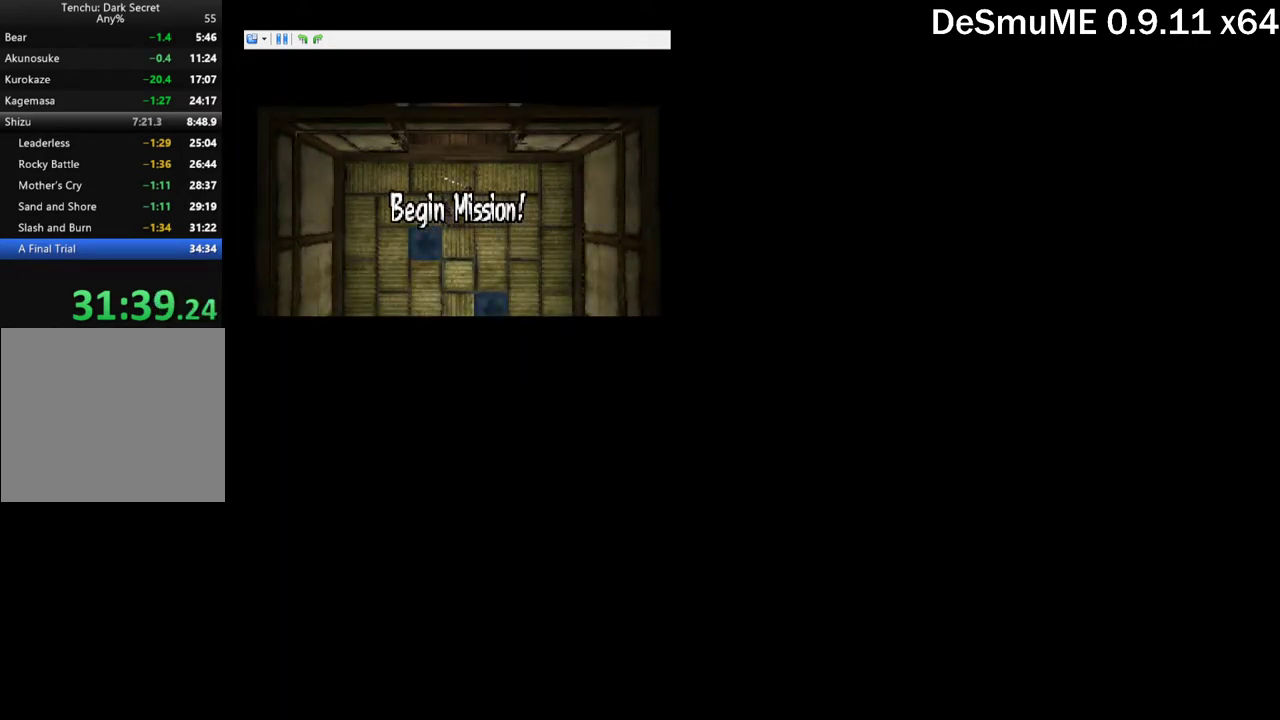
{"buttons": ["DPAD_UP"], "events": []}
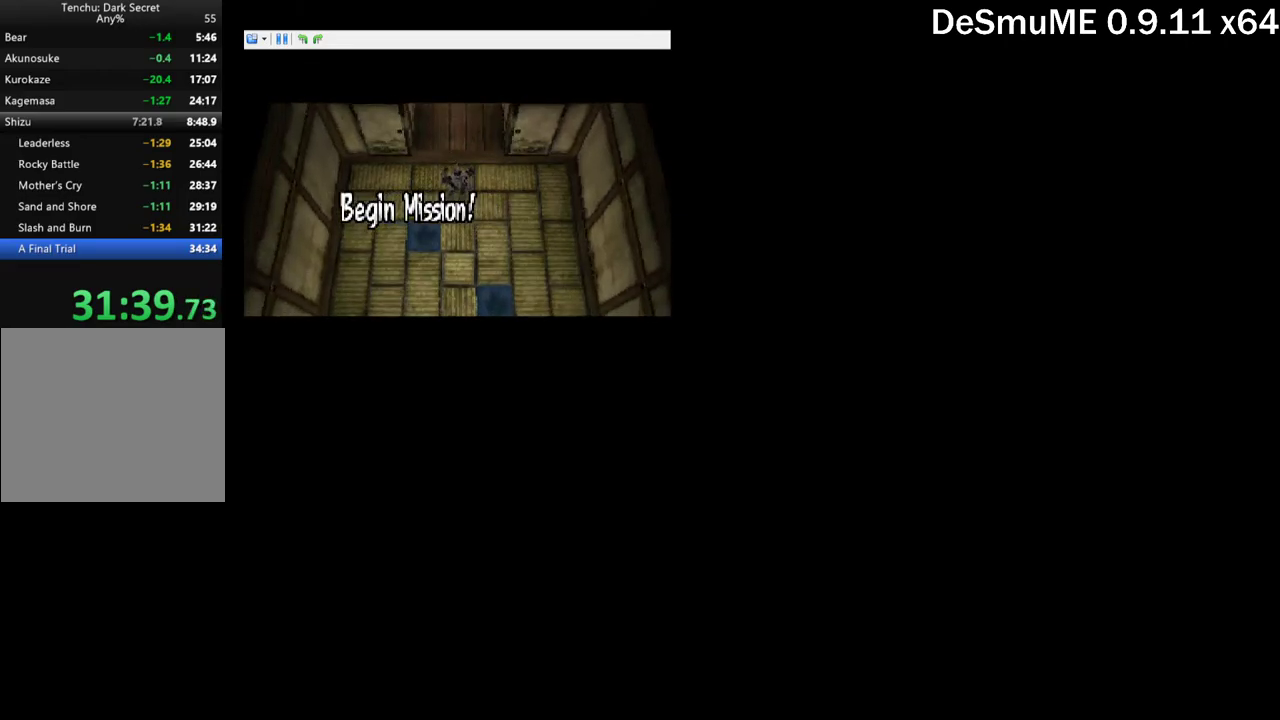
{"buttons": ["DPAD_UP"], "events": []}
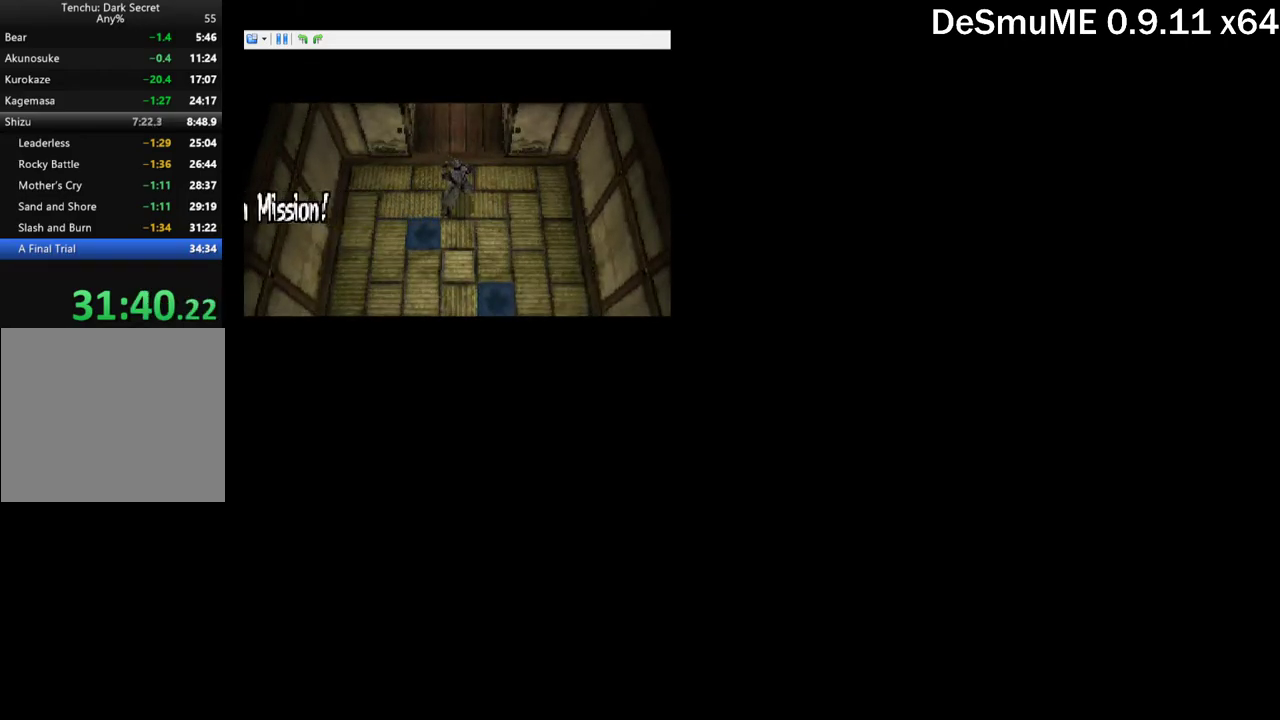
{"buttons": ["DPAD_UP"], "events": []}
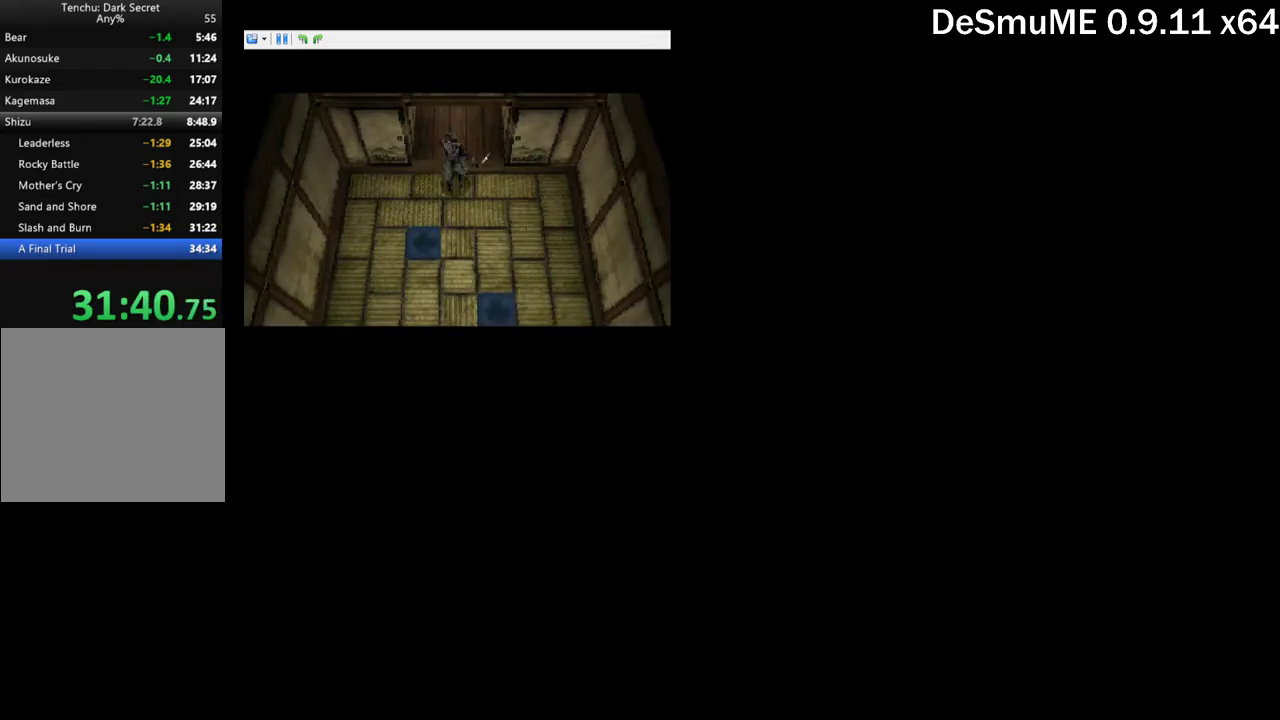
{"buttons": ["DPAD_UP"], "events": [[250, "DPAD_RIGHT", "down"], [467, "DPAD_RIGHT", "up"]]}
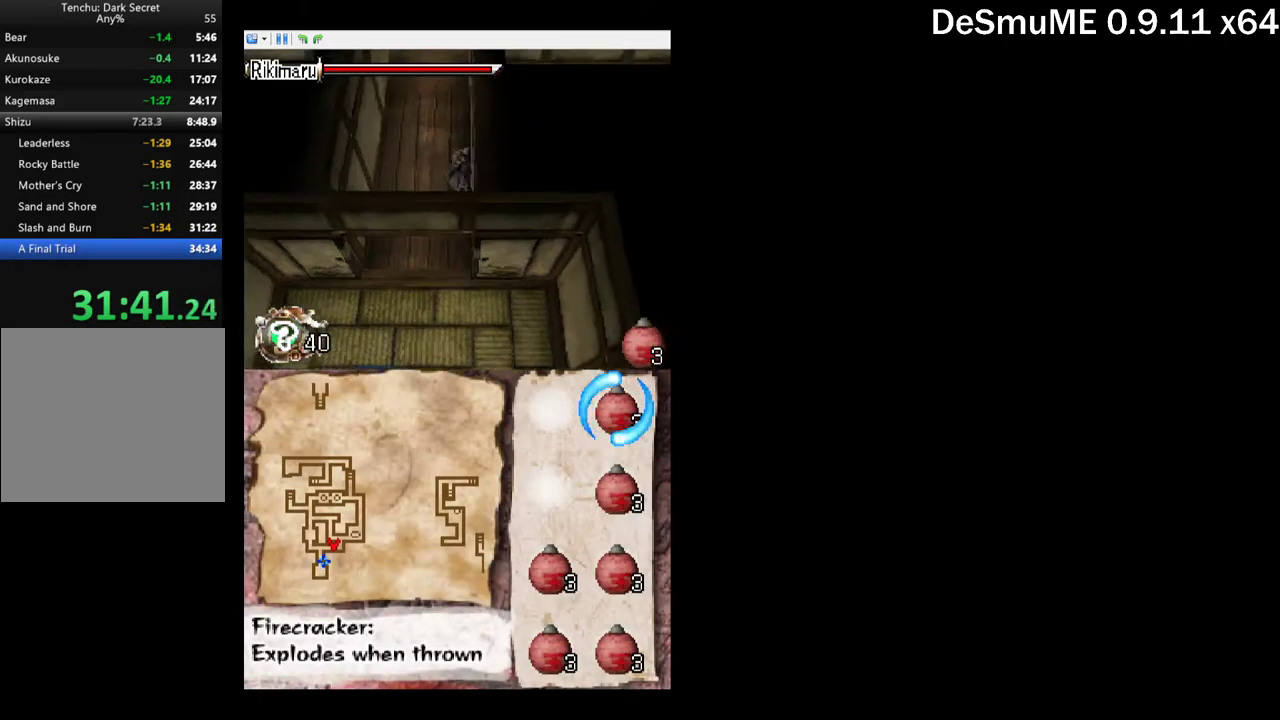
{"buttons": ["DPAD_UP"], "events": []}
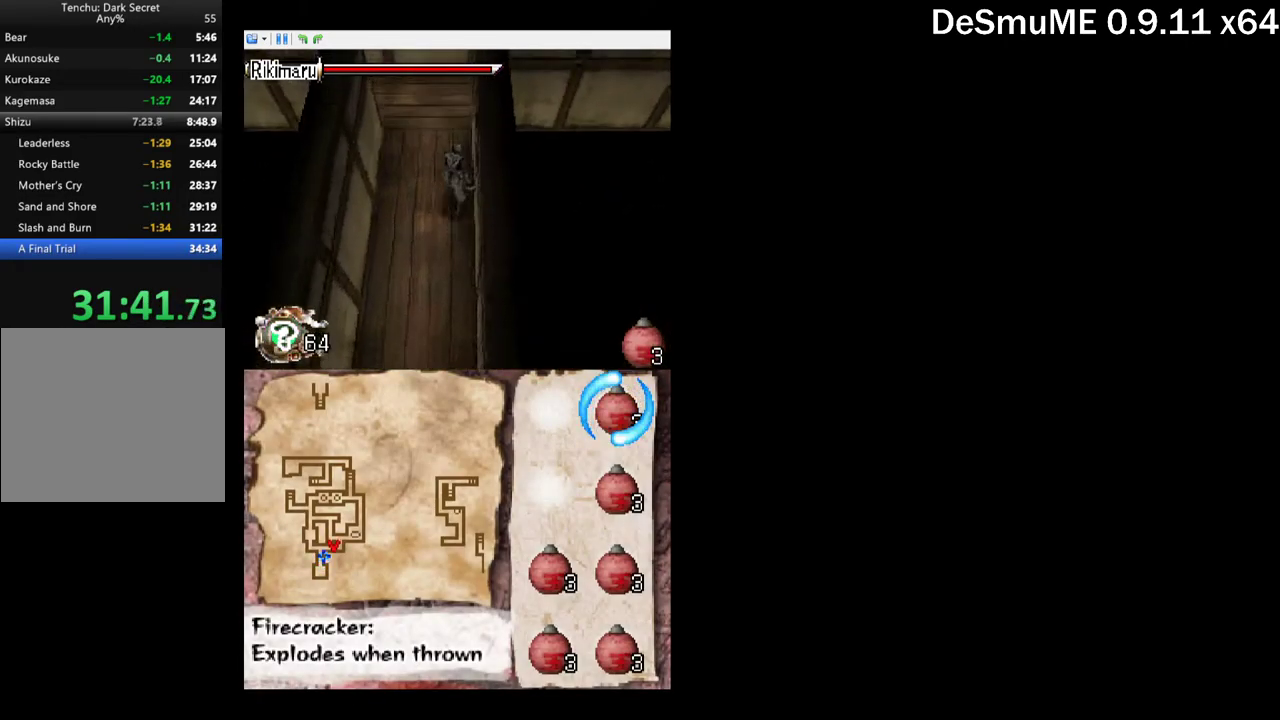
{"buttons": ["DPAD_UP"], "events": []}
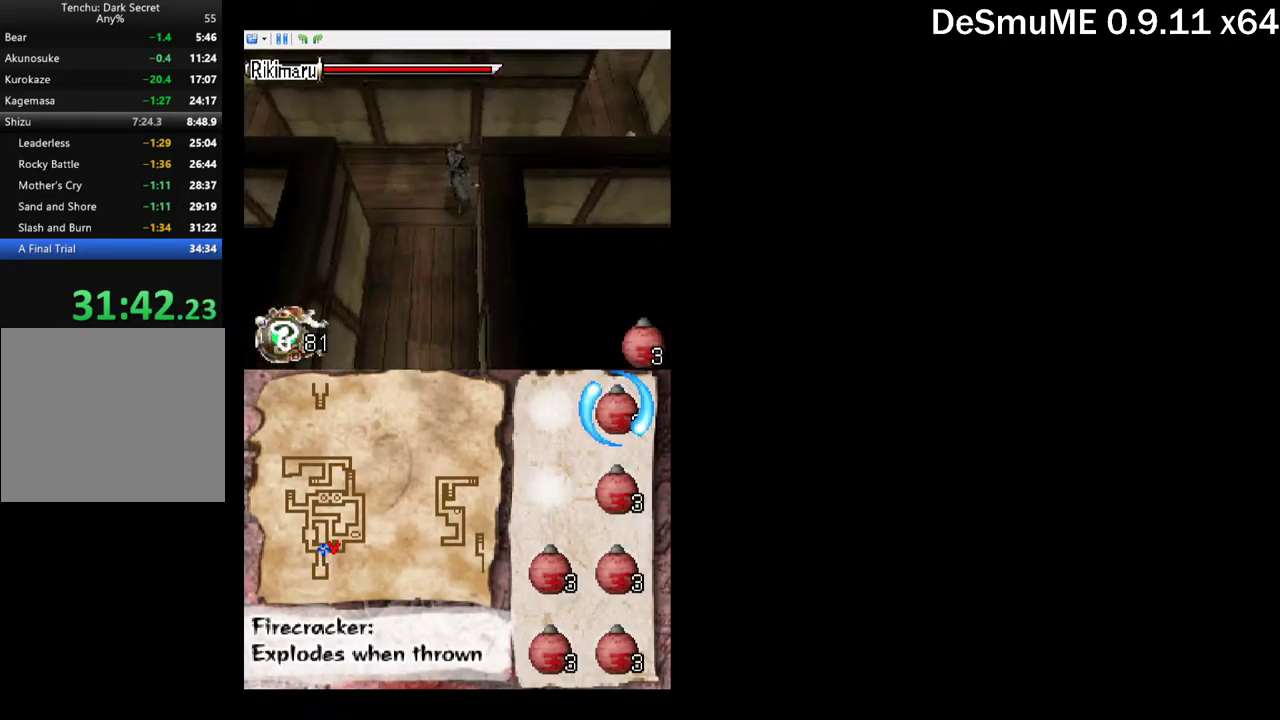
{"buttons": ["DPAD_RIGHT"], "events": [[34, "DPAD_RIGHT", "down"], [250, "DPAD_UP", "up"]]}
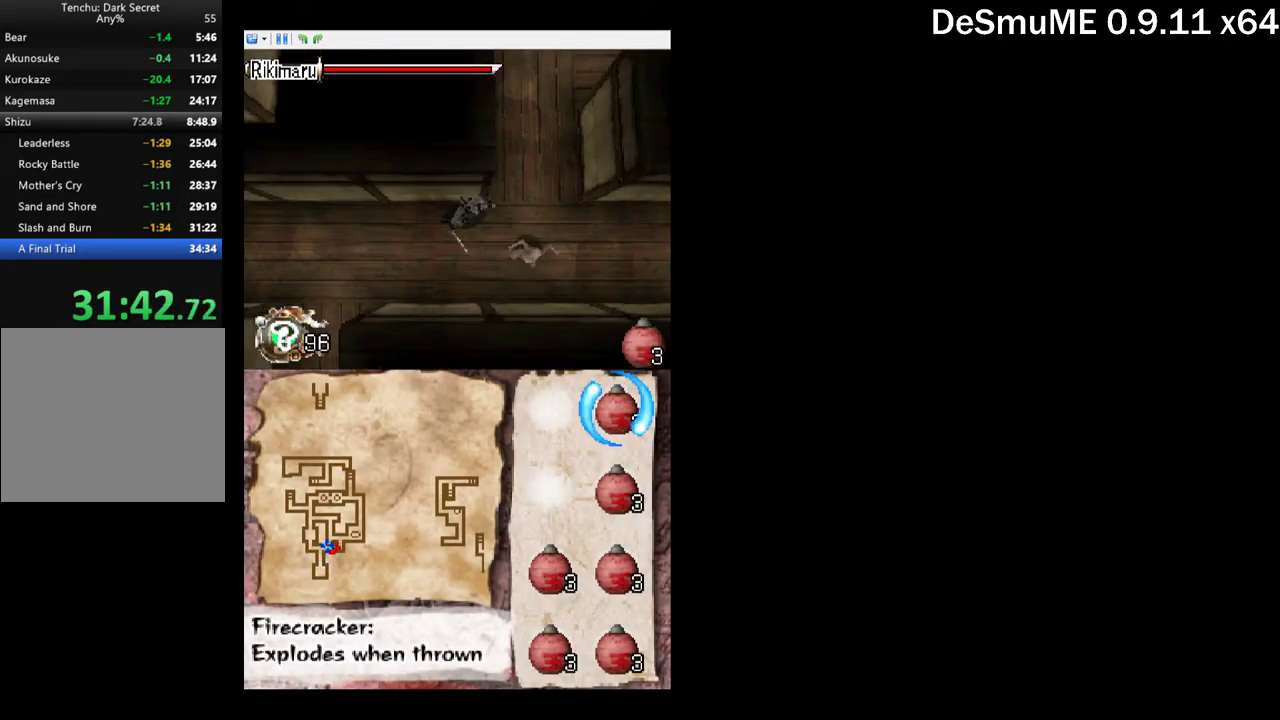
{"buttons": ["DPAD_UP"], "events": [[150, "DPAD_UP", "down"], [367, "DPAD_RIGHT", "up"]]}